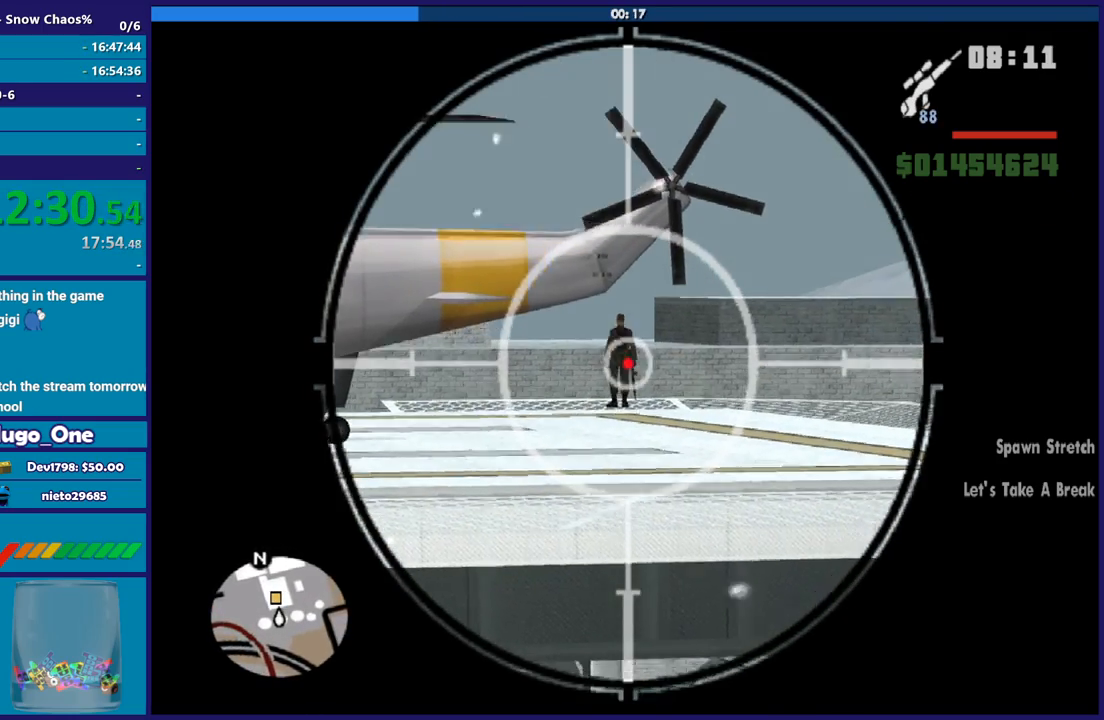
Gameplay with a controller (Xbox layout); each line is a JSON object with the inputs held at the frame after it. "button_events" lists button changes between this image and that frame as [ms after this image, input, new state], when the widget could be followed in between (sticks are given only as held states).
{"buttons": [], "left_stick": "right", "right_stick": "center", "button_events": []}
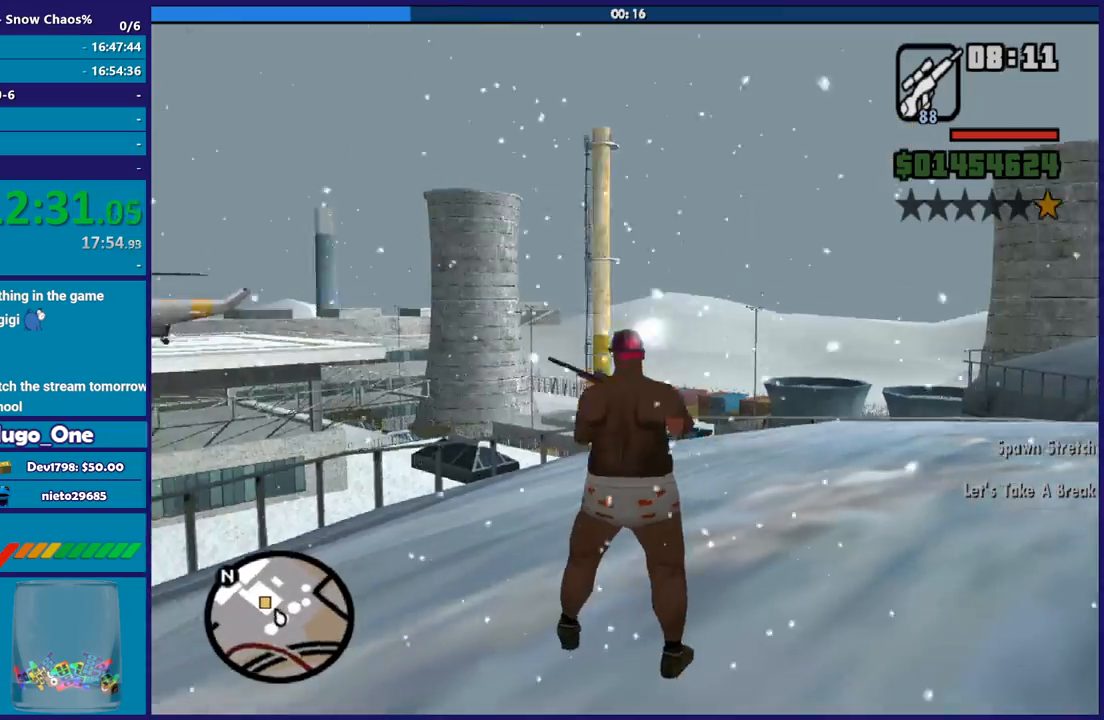
{"buttons": [], "left_stick": "up-right", "right_stick": "down-right", "button_events": []}
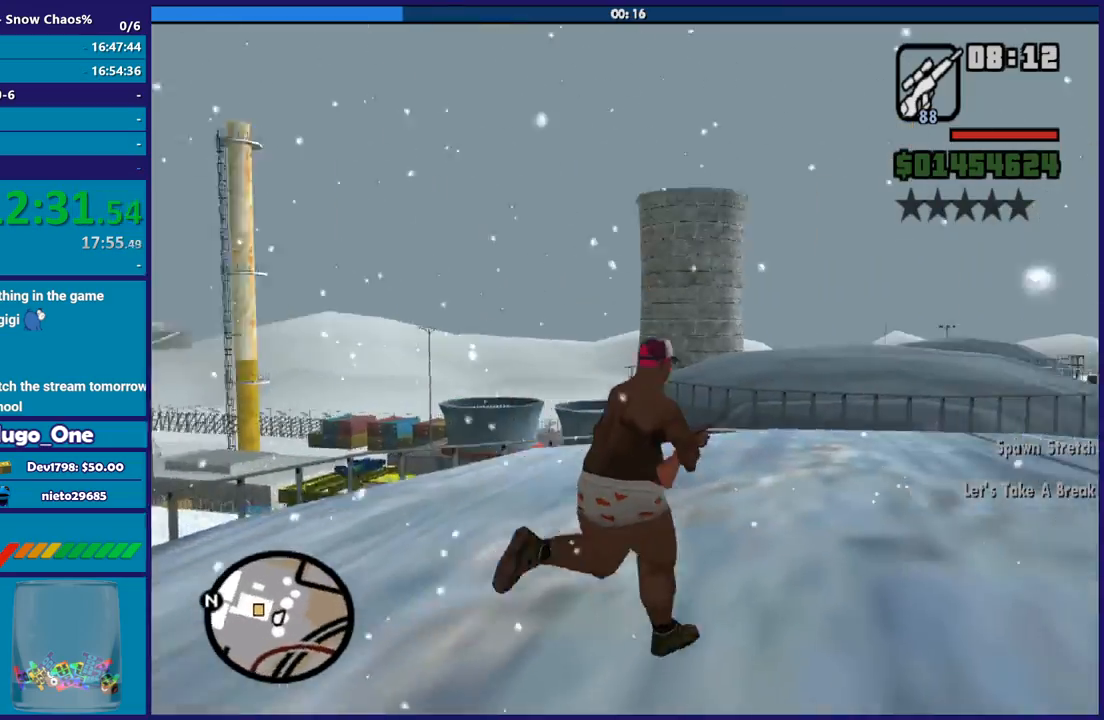
{"buttons": [], "left_stick": "up-right", "right_stick": "left", "button_events": []}
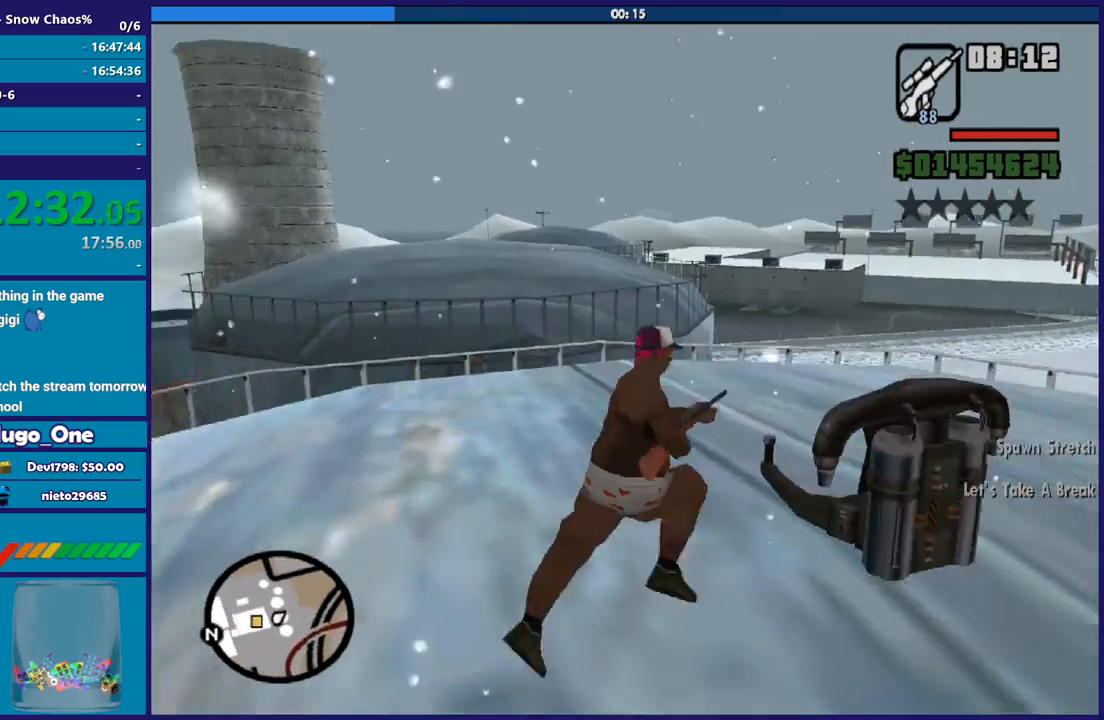
{"buttons": [], "left_stick": "left", "right_stick": "left", "button_events": []}
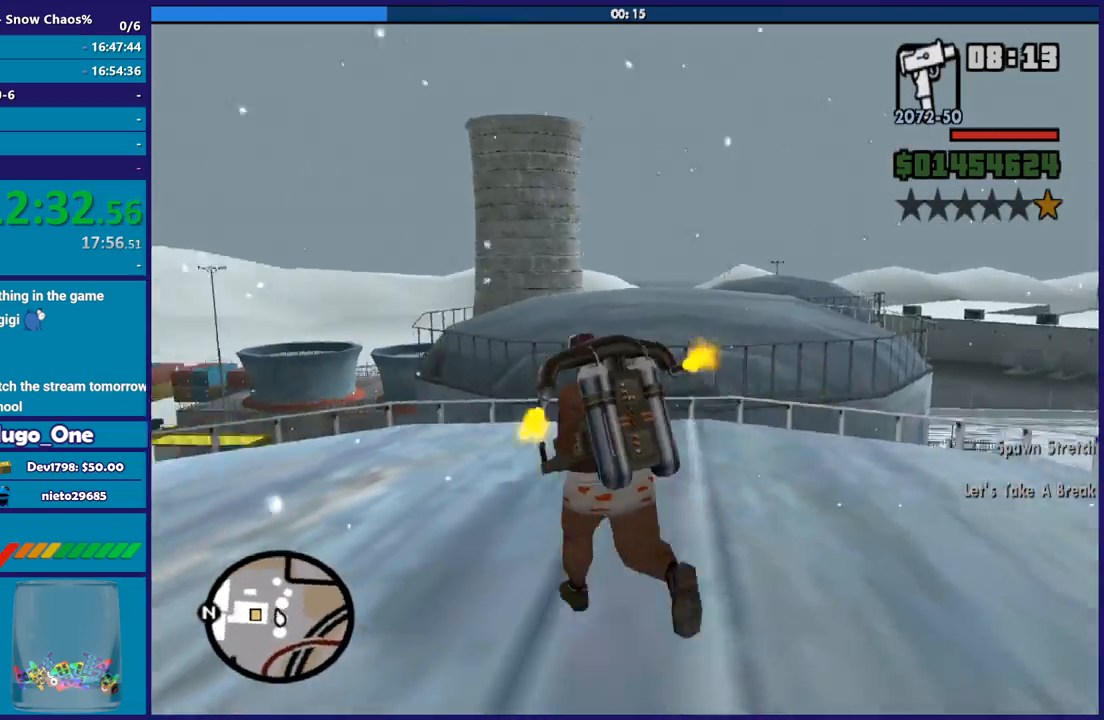
{"buttons": ["A"], "left_stick": "center", "right_stick": "center", "button_events": [[167, "A", "down"]]}
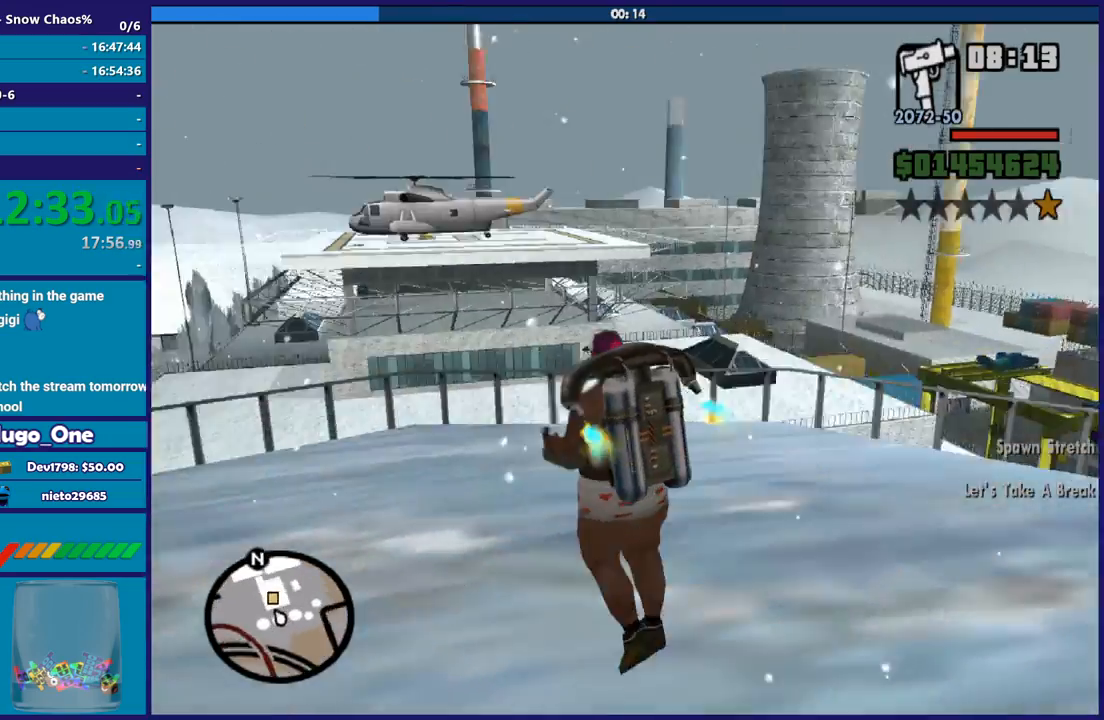
{"buttons": ["A"], "left_stick": "up-right", "right_stick": "center", "button_events": []}
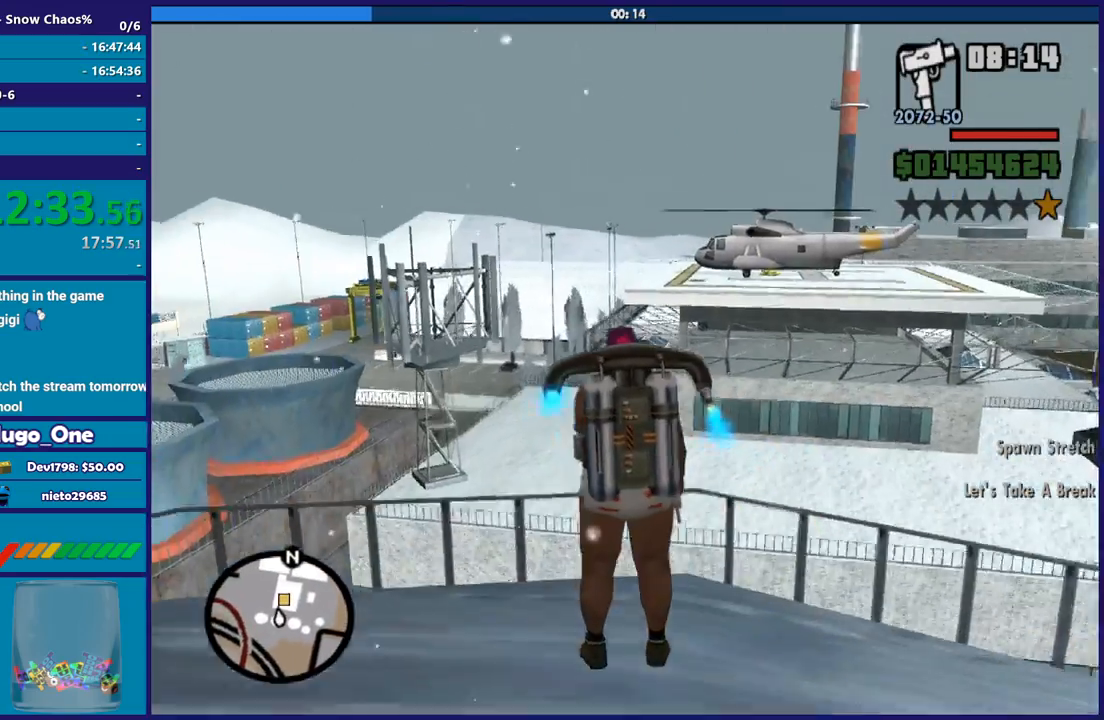
{"buttons": ["A"], "left_stick": "up", "right_stick": "center", "button_events": []}
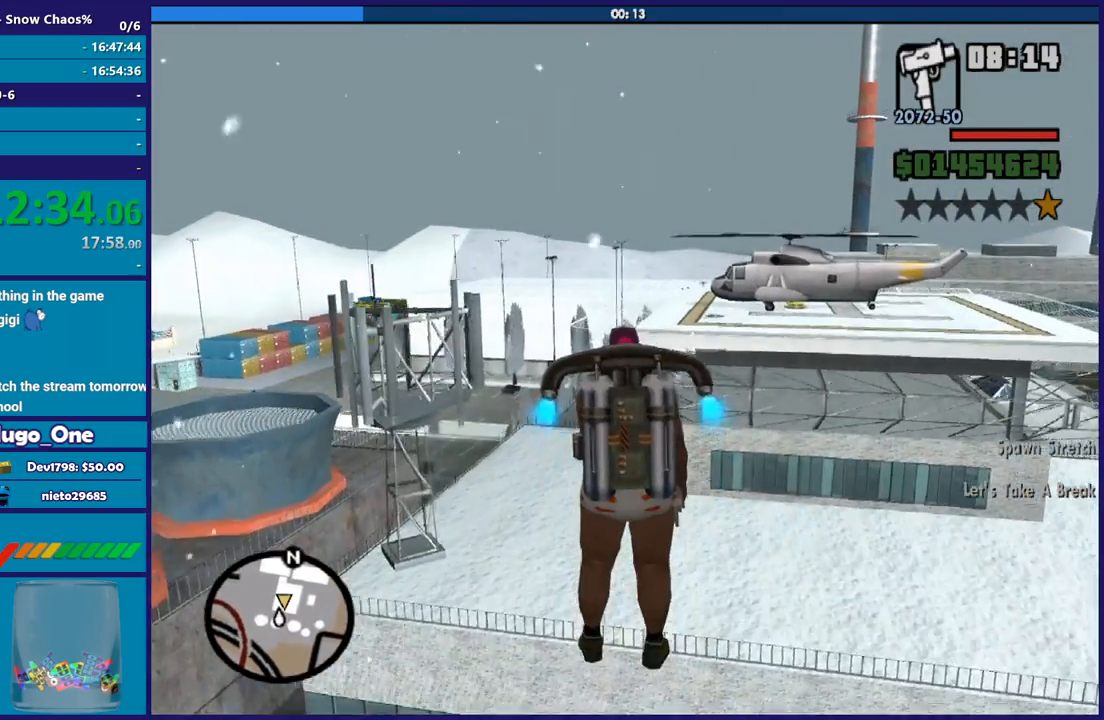
{"buttons": ["A"], "left_stick": "up", "right_stick": "center", "button_events": []}
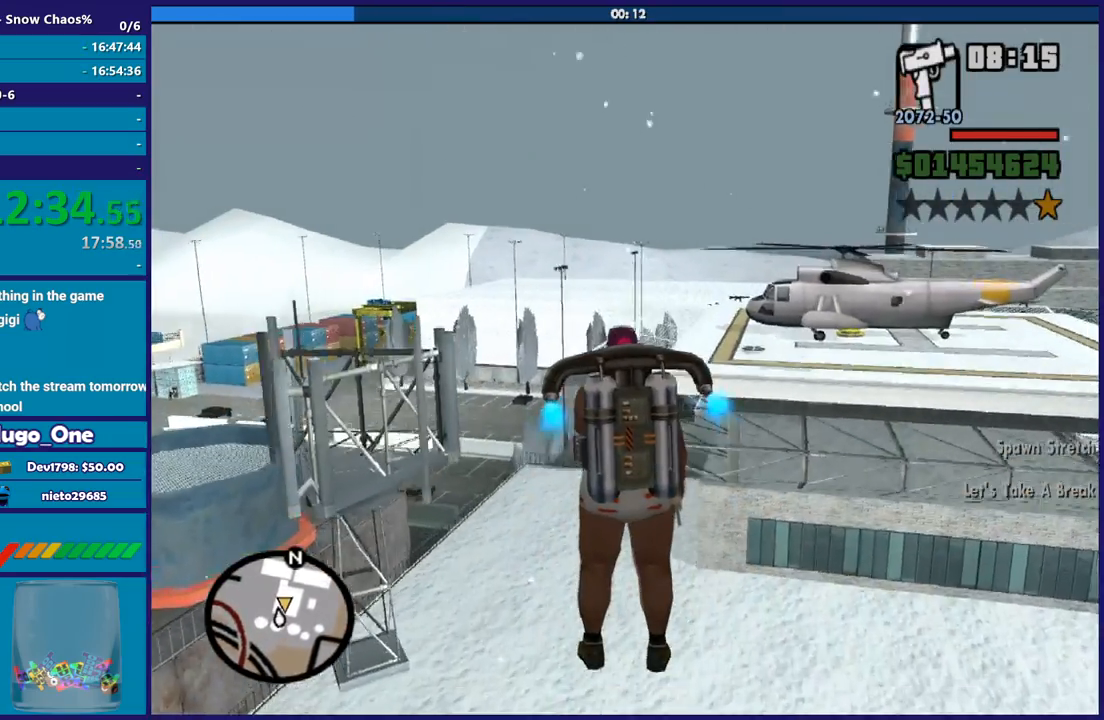
{"buttons": ["A"], "left_stick": "up", "right_stick": "center", "button_events": []}
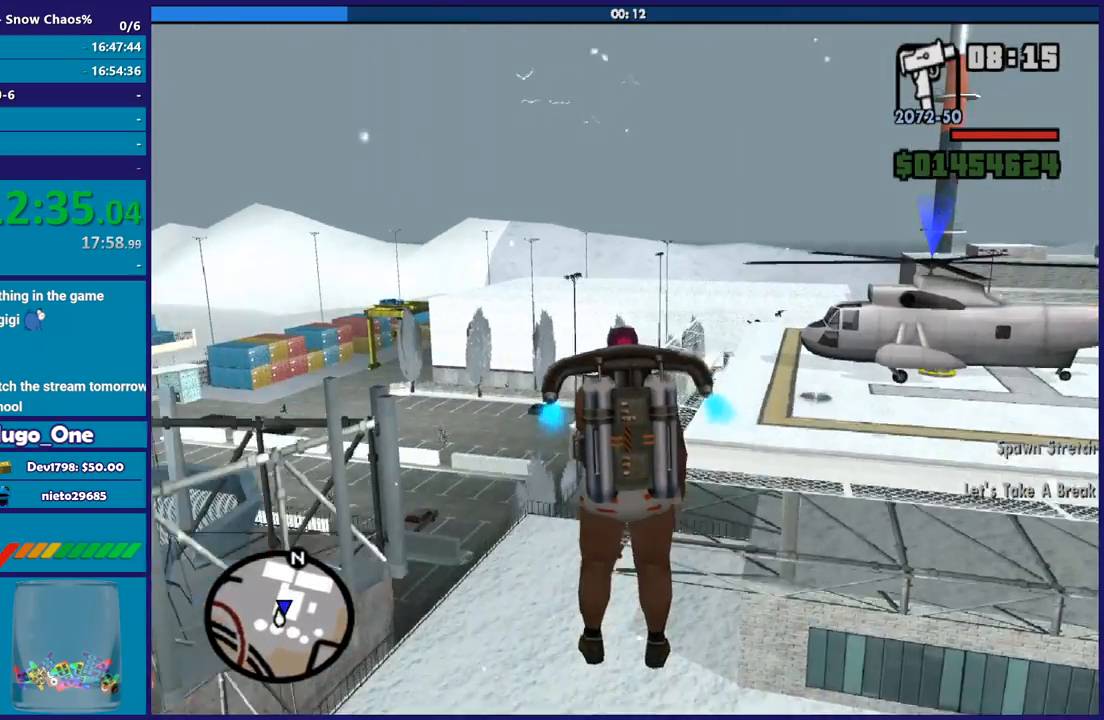
{"buttons": ["A"], "left_stick": "up-right", "right_stick": "center", "button_events": []}
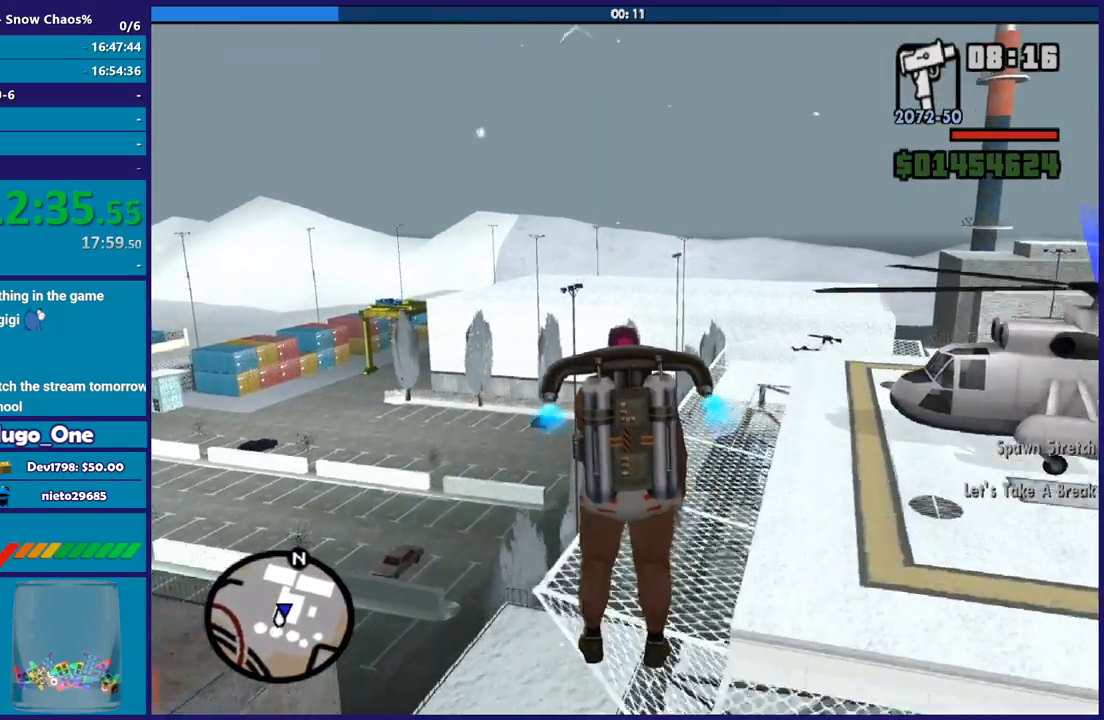
{"buttons": ["A"], "left_stick": "up-right", "right_stick": "center", "button_events": [[200, "X", "down"], [467, "X", "up"]]}
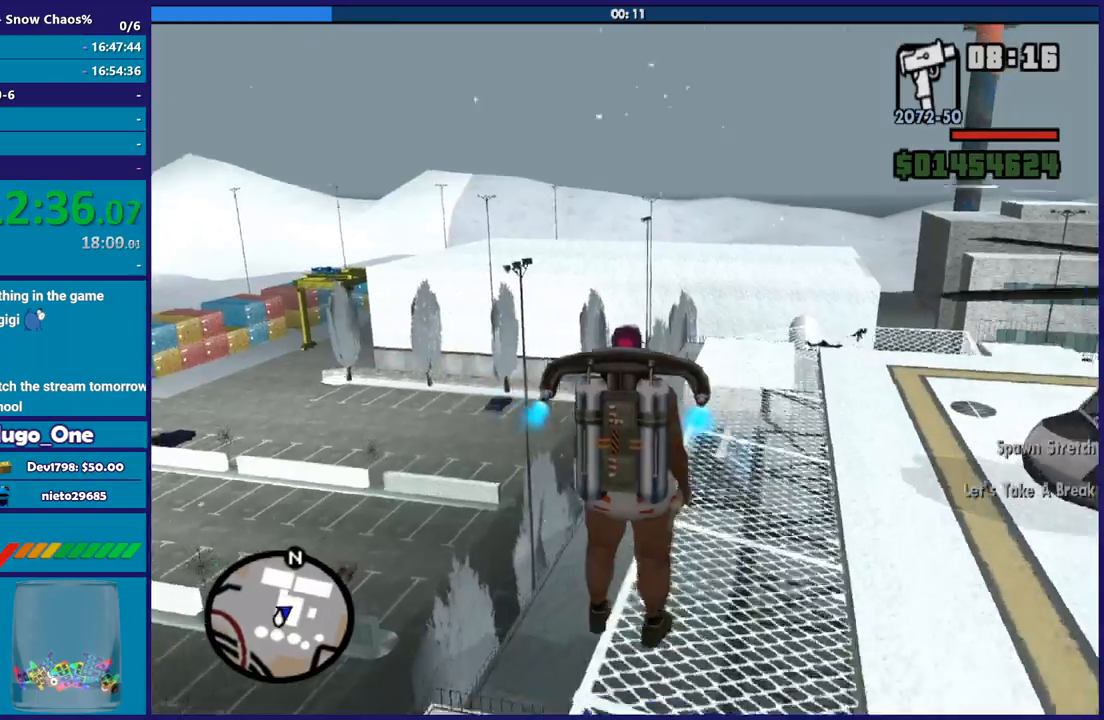
{"buttons": ["A", "X"], "left_stick": "up-right", "right_stick": "center", "button_events": [[501, "X", "down"]]}
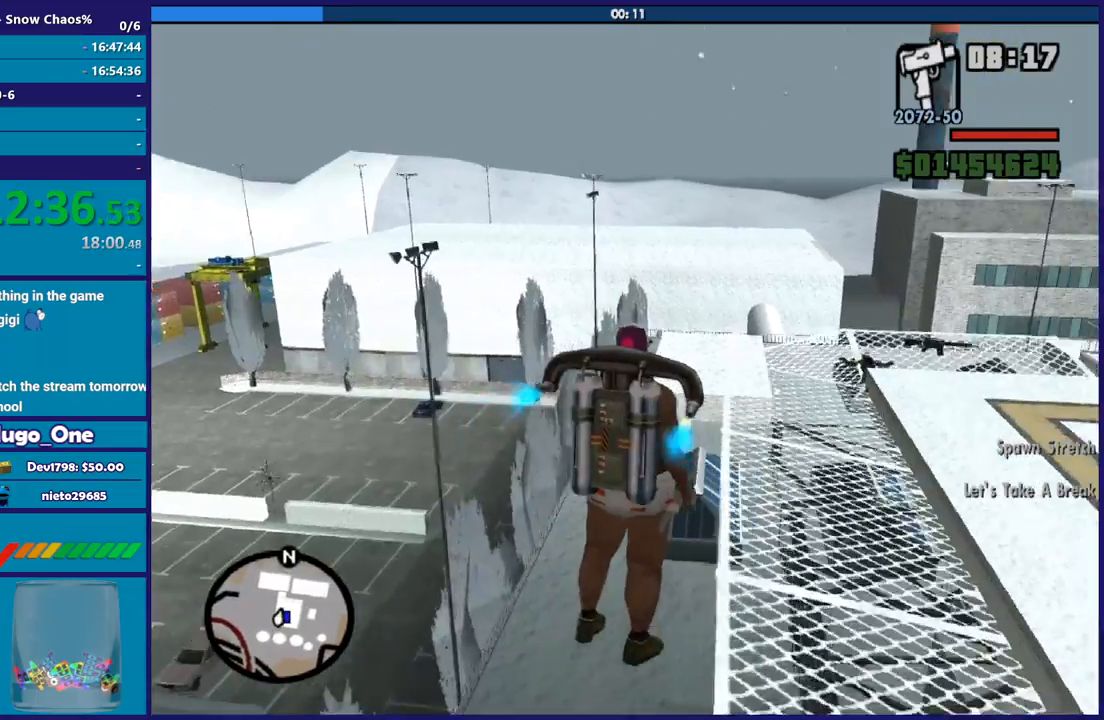
{"buttons": ["A"], "left_stick": "up", "right_stick": "center", "button_events": [[233, "X", "up"]]}
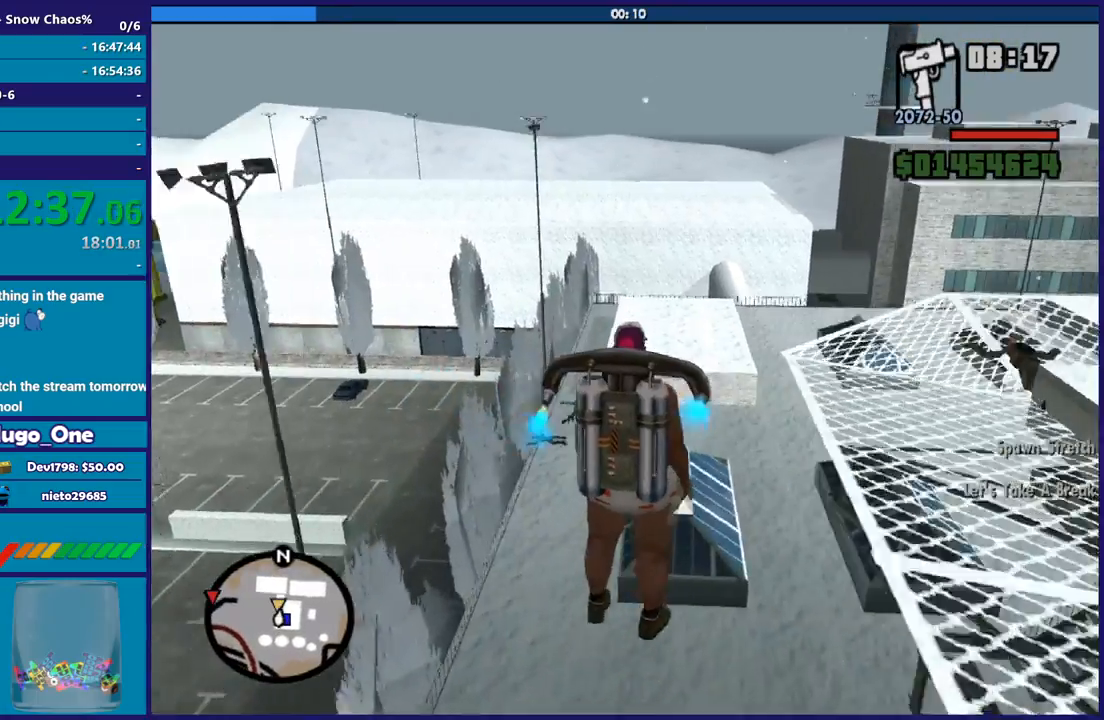
{"buttons": ["A", "X"], "left_stick": "up", "right_stick": "center", "button_events": [[467, "X", "down"]]}
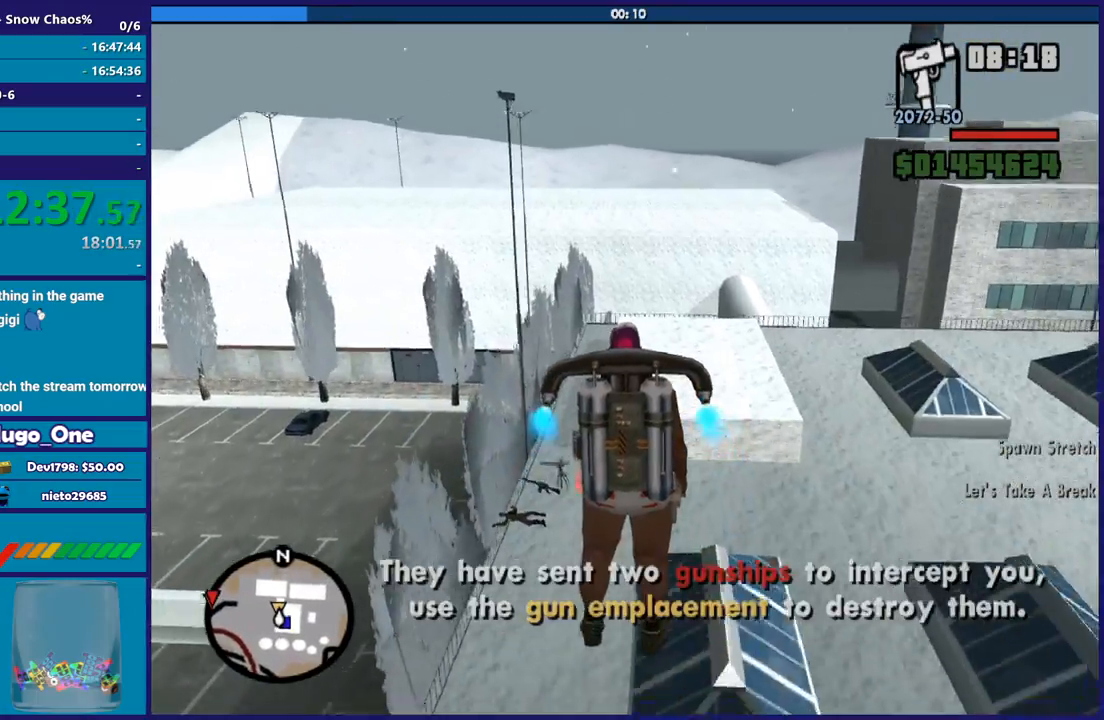
{"buttons": ["A", "X"], "left_stick": "up", "right_stick": "center", "button_events": [[333, "A", "up"], [433, "A", "down"]]}
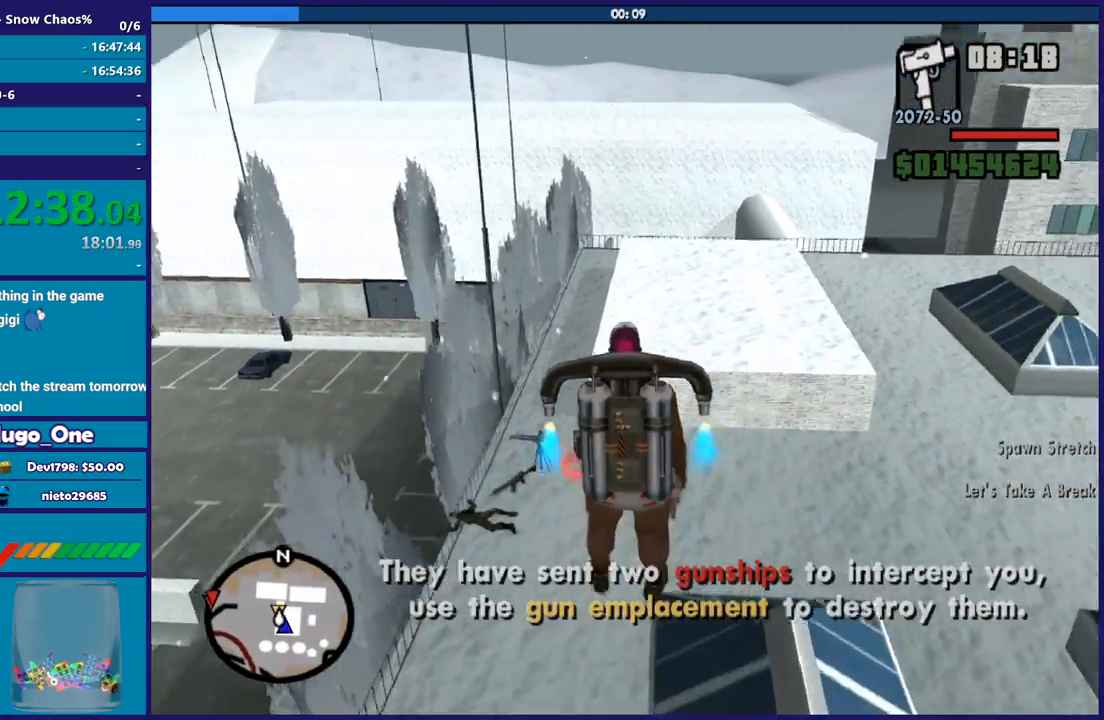
{"buttons": [], "left_stick": "center", "right_stick": "down-left", "button_events": [[34, "A", "up"], [34, "X", "up"], [100, "A", "down"], [434, "A", "up"]]}
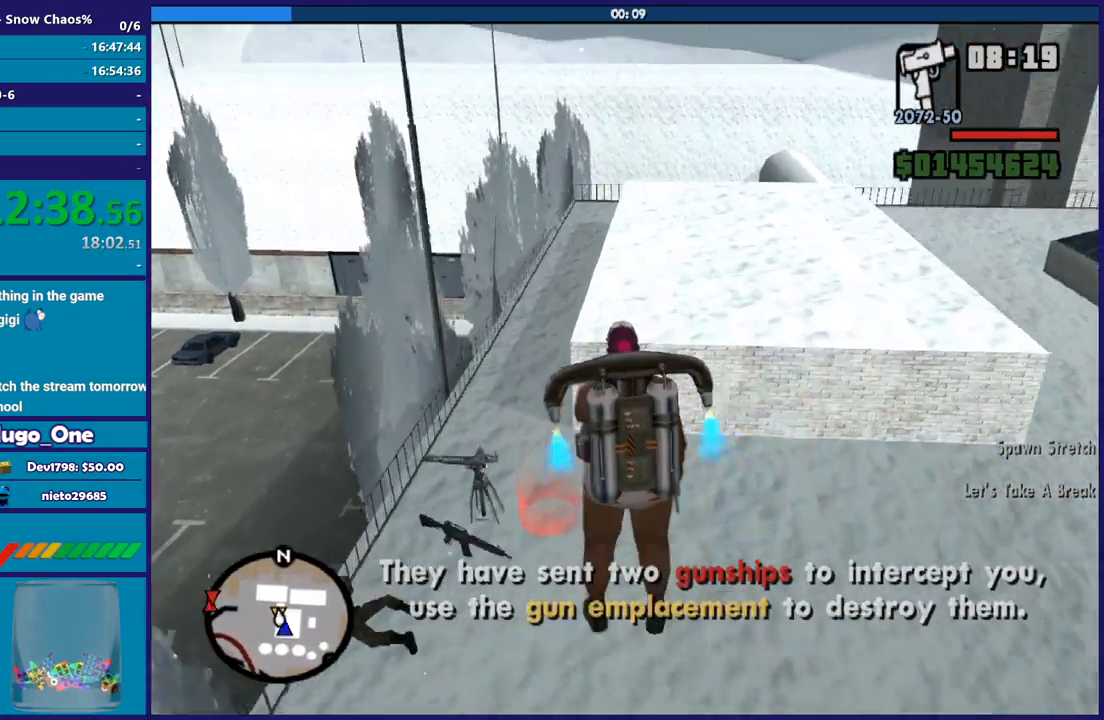
{"buttons": [], "left_stick": "down-left", "right_stick": "left", "button_events": []}
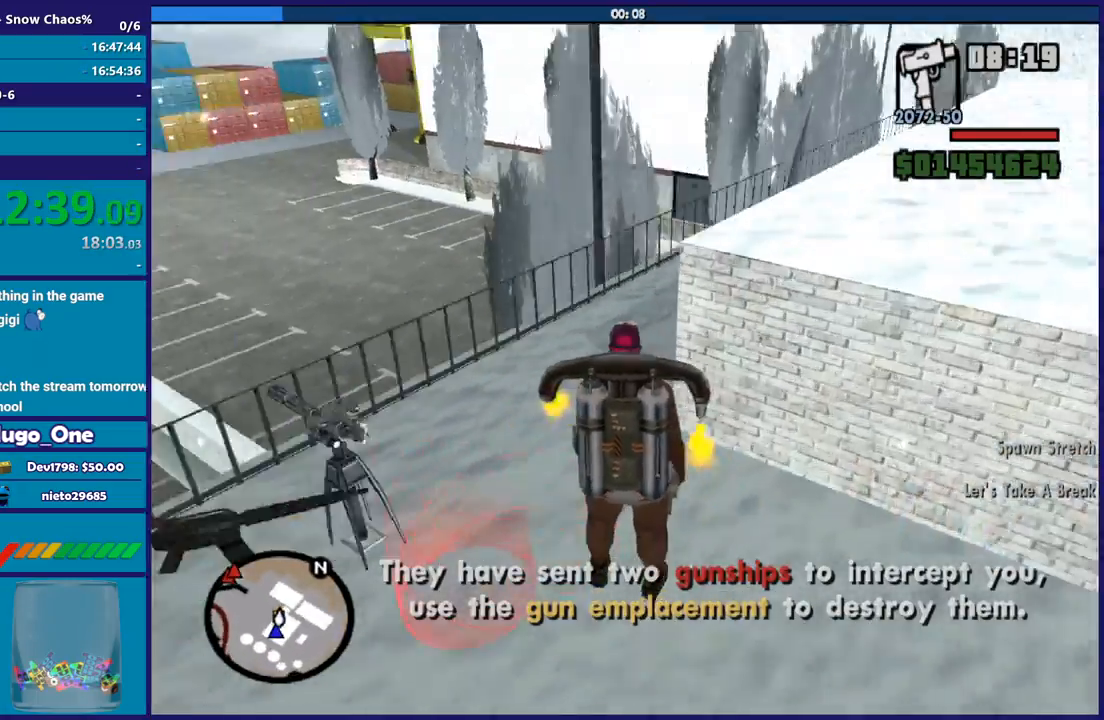
{"buttons": [], "left_stick": "left", "right_stick": "center", "button_events": []}